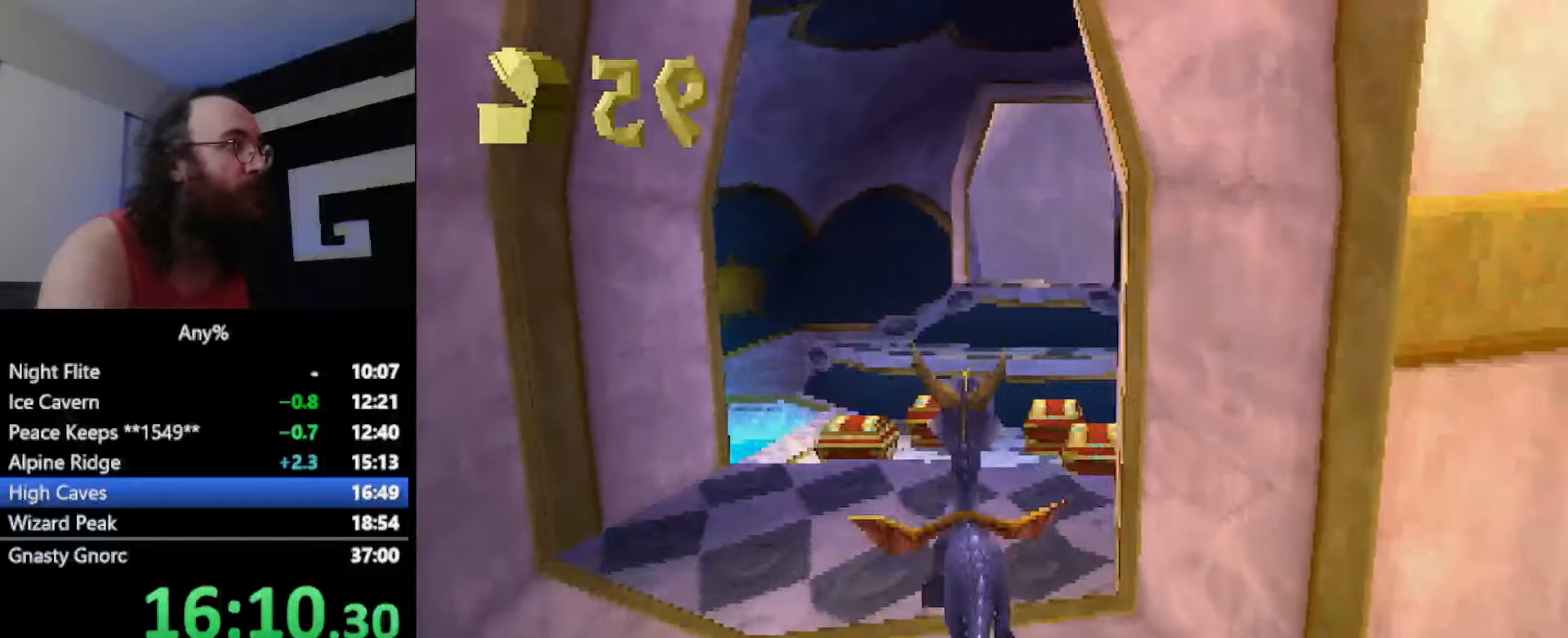
Gameplay with a controller (PlayStation layout); each line is a JSON object with the inputs held at the frame after it. "button_events" lists button changes between this image and that frame as [ms after this image, input, new state], when the widget could be followed in between (sticks are given only as held states). Not read: L2 L3 R2 R3.
{"buttons": ["SQUARE"], "left_stick": "left", "button_events": [[50, "SQUARE", "up"], [200, "SQUARE", "down"]]}
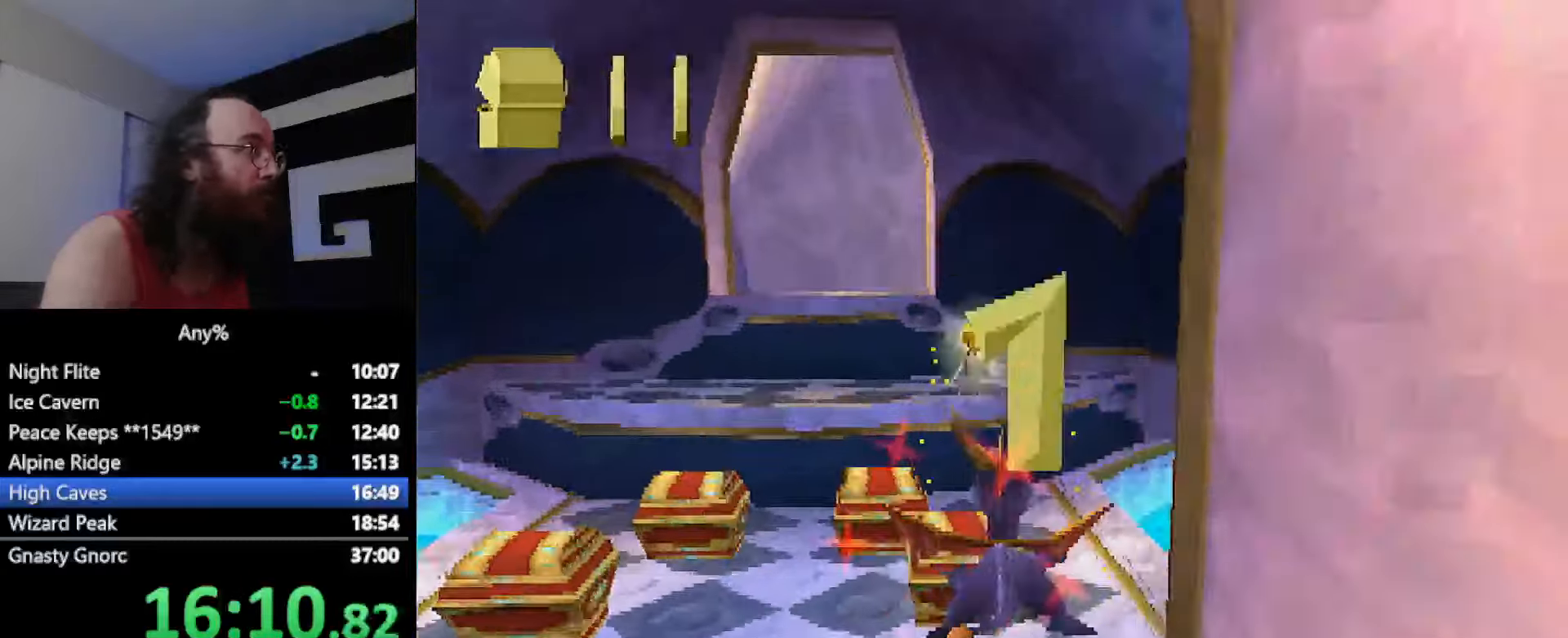
{"buttons": ["SQUARE"], "left_stick": "center", "button_events": []}
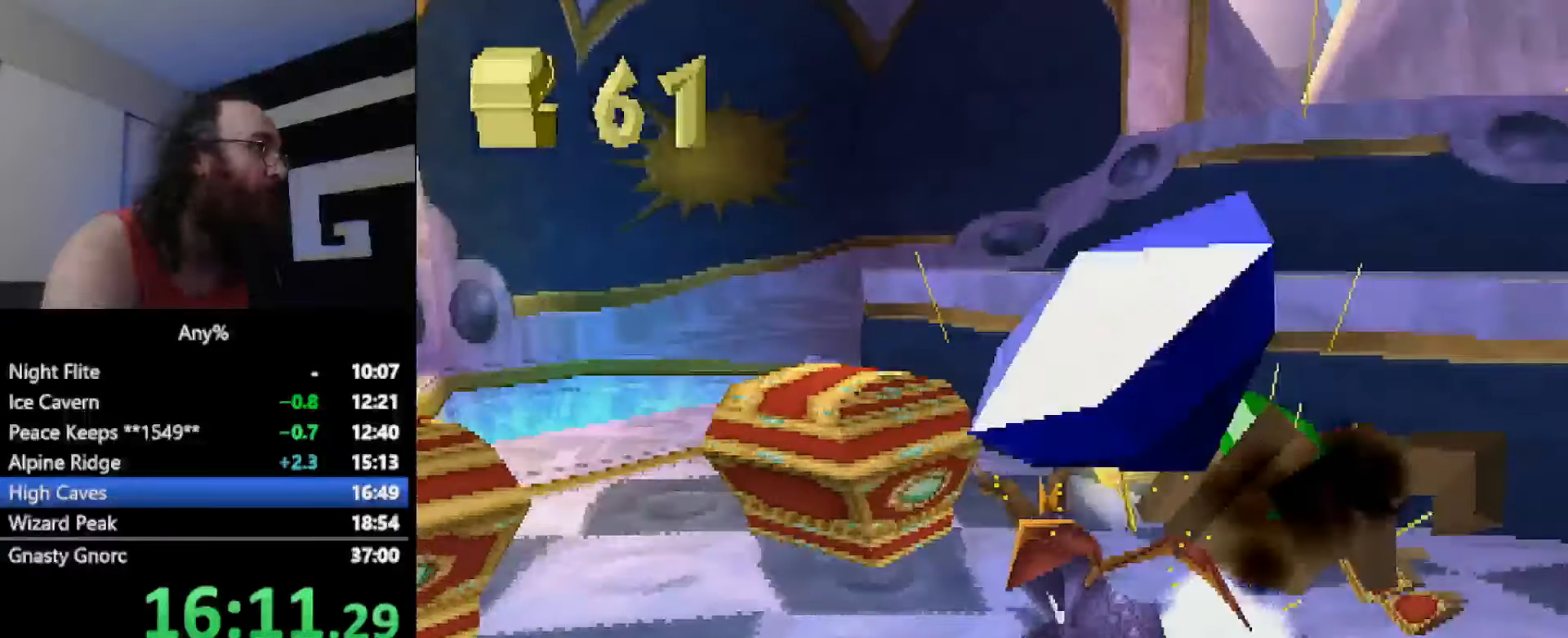
{"buttons": ["SQUARE"], "left_stick": "right", "button_events": [[116, "SQUARE", "up"], [150, "CROSS", "down"], [417, "CROSS", "up"], [417, "SQUARE", "down"]]}
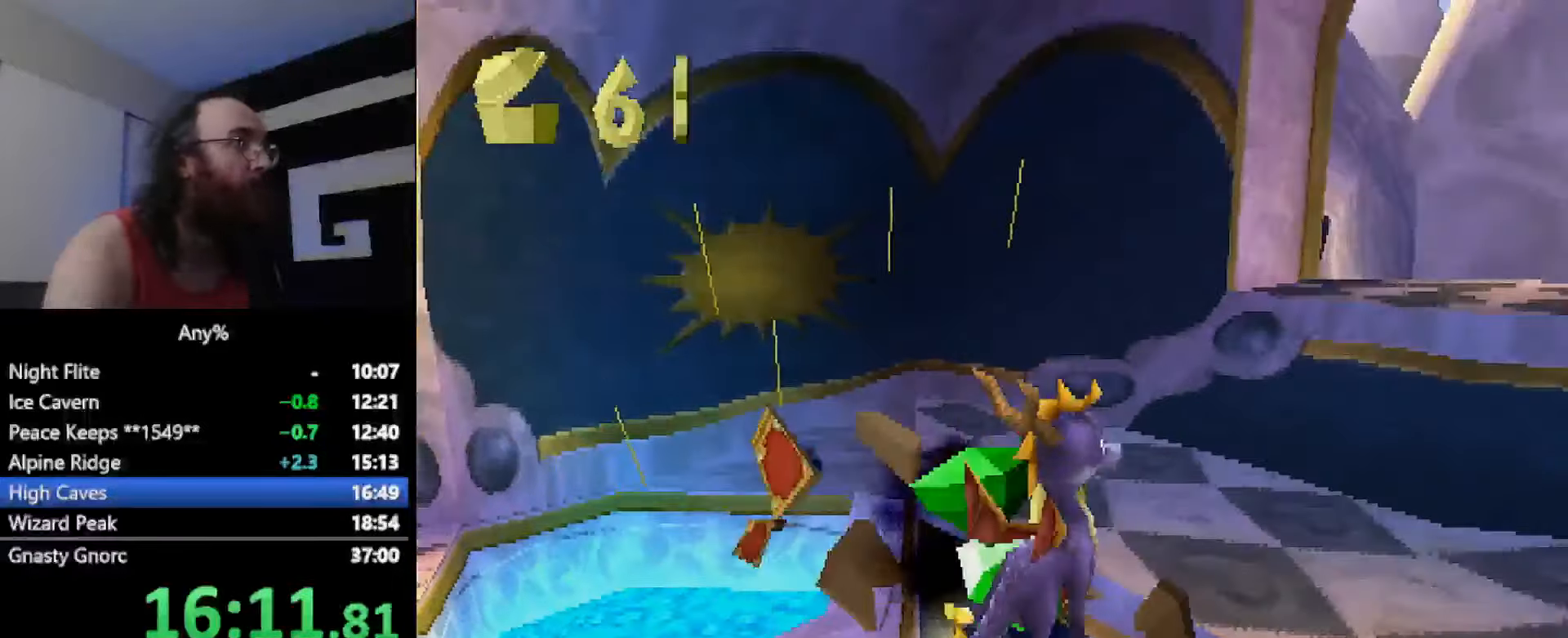
{"buttons": [], "left_stick": "up", "button_events": [[67, "SQUARE", "up"], [134, "CROSS", "down"], [450, "CROSS", "up"]]}
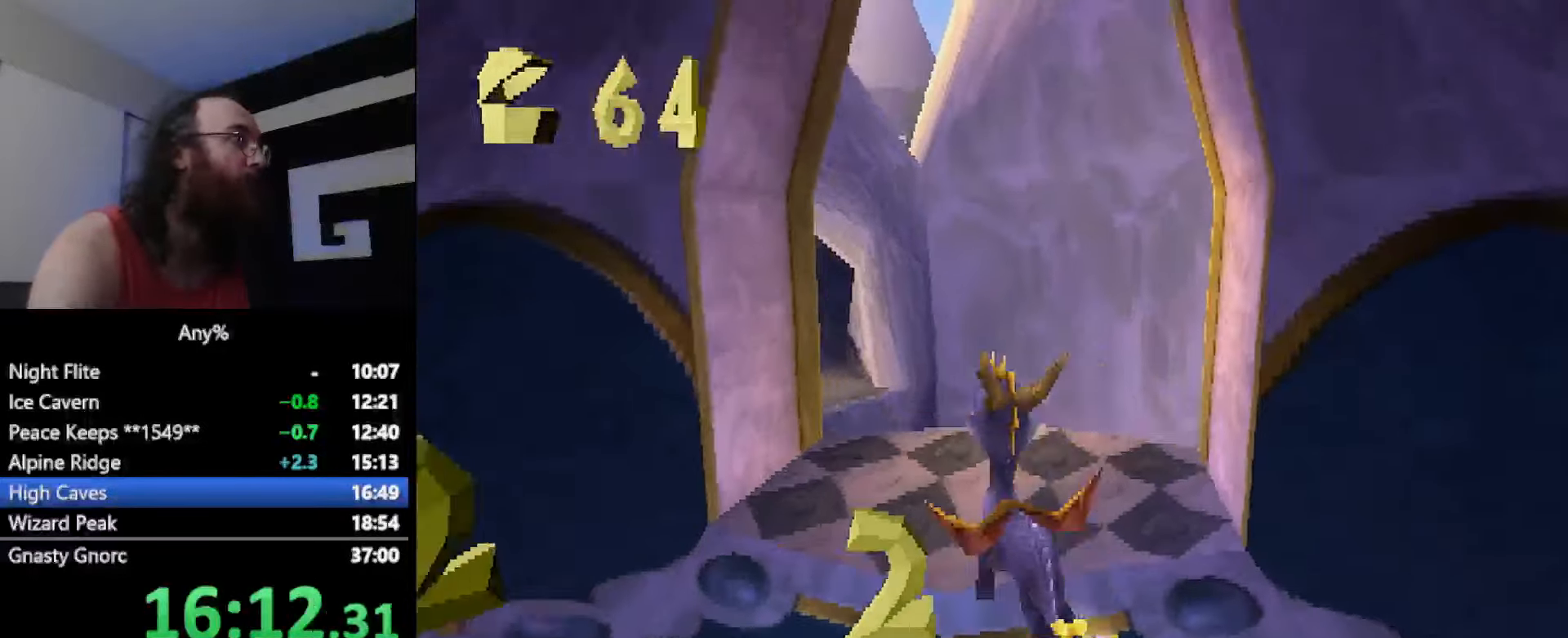
{"buttons": ["SQUARE"], "left_stick": "left", "button_events": [[66, "SQUARE", "down"], [116, "SQUARE", "up"], [300, "SQUARE", "down"]]}
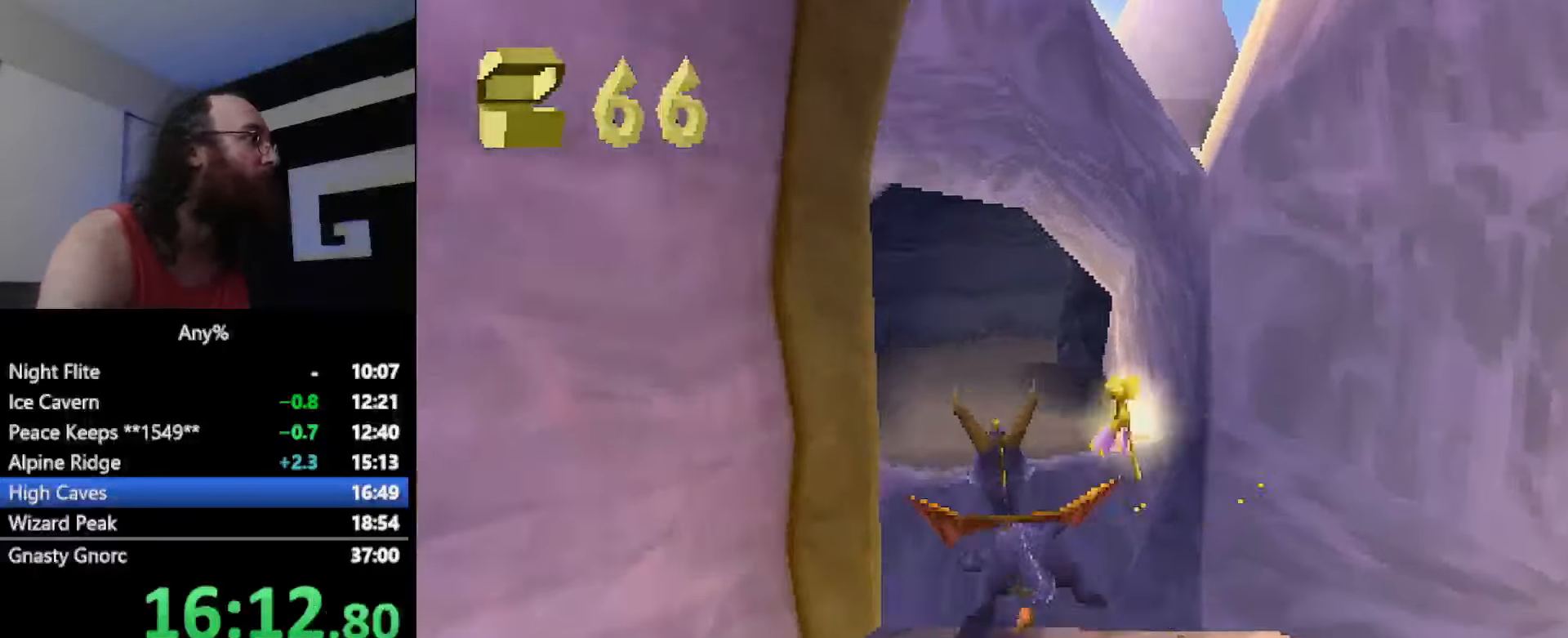
{"buttons": ["SQUARE"], "left_stick": "right", "button_events": []}
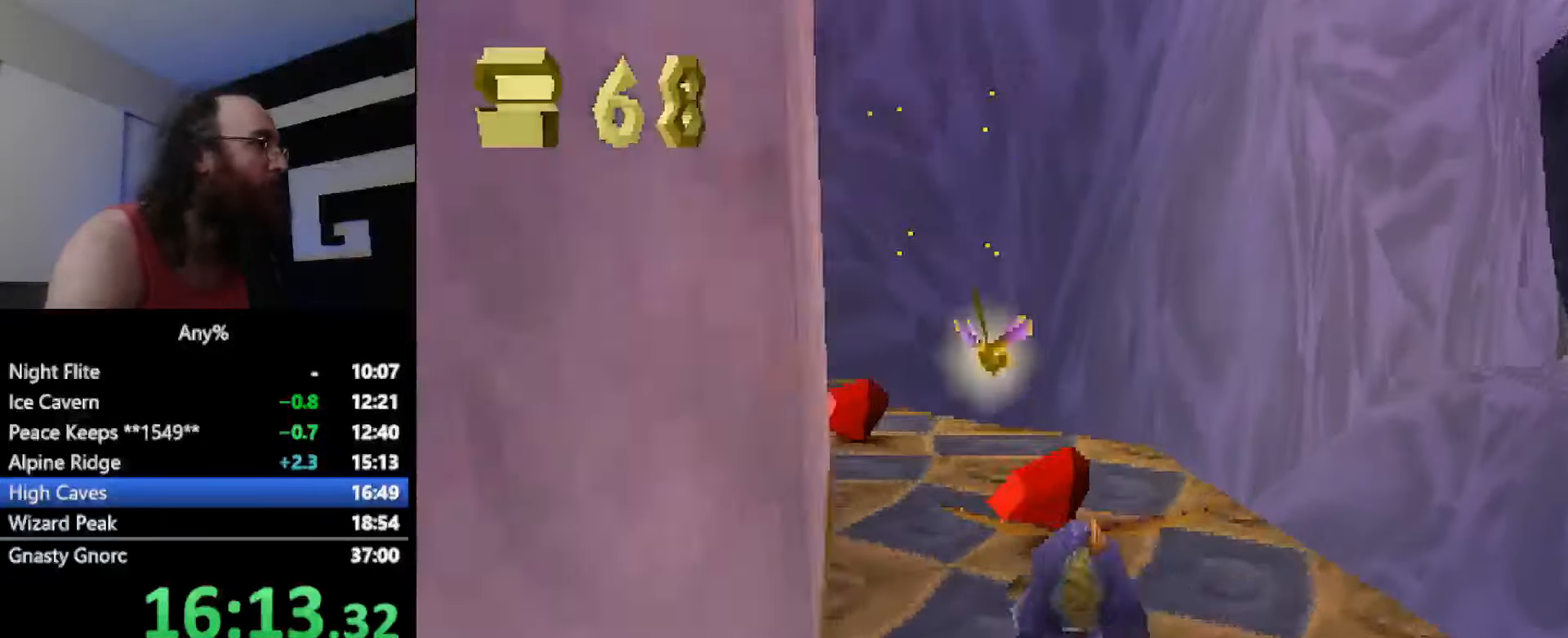
{"buttons": ["CROSS"], "left_stick": "up-right", "button_events": [[183, "CROSS", "down"], [333, "CROSS", "up"], [367, "SQUARE", "up"], [467, "CROSS", "down"]]}
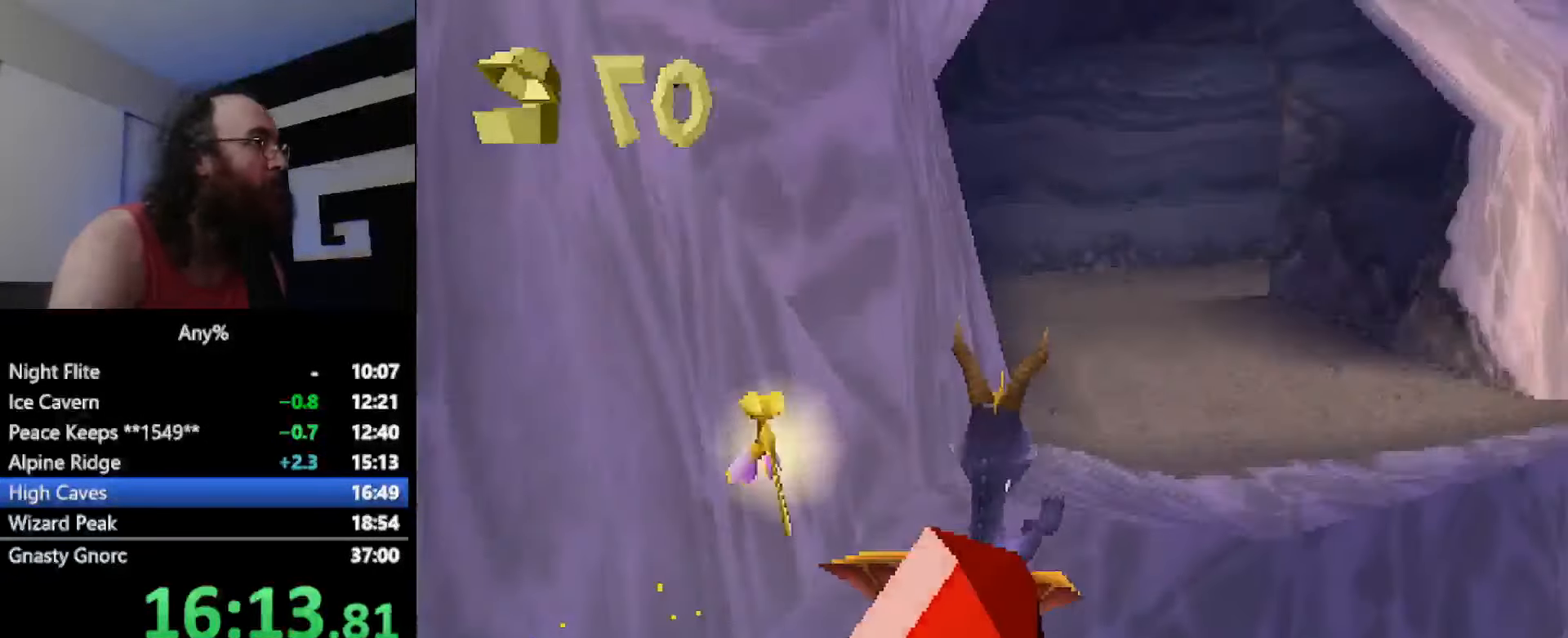
{"buttons": ["CROSS", "SQUARE"], "left_stick": "center", "button_events": [[67, "SQUARE", "down"], [100, "CROSS", "up"], [450, "CROSS", "down"]]}
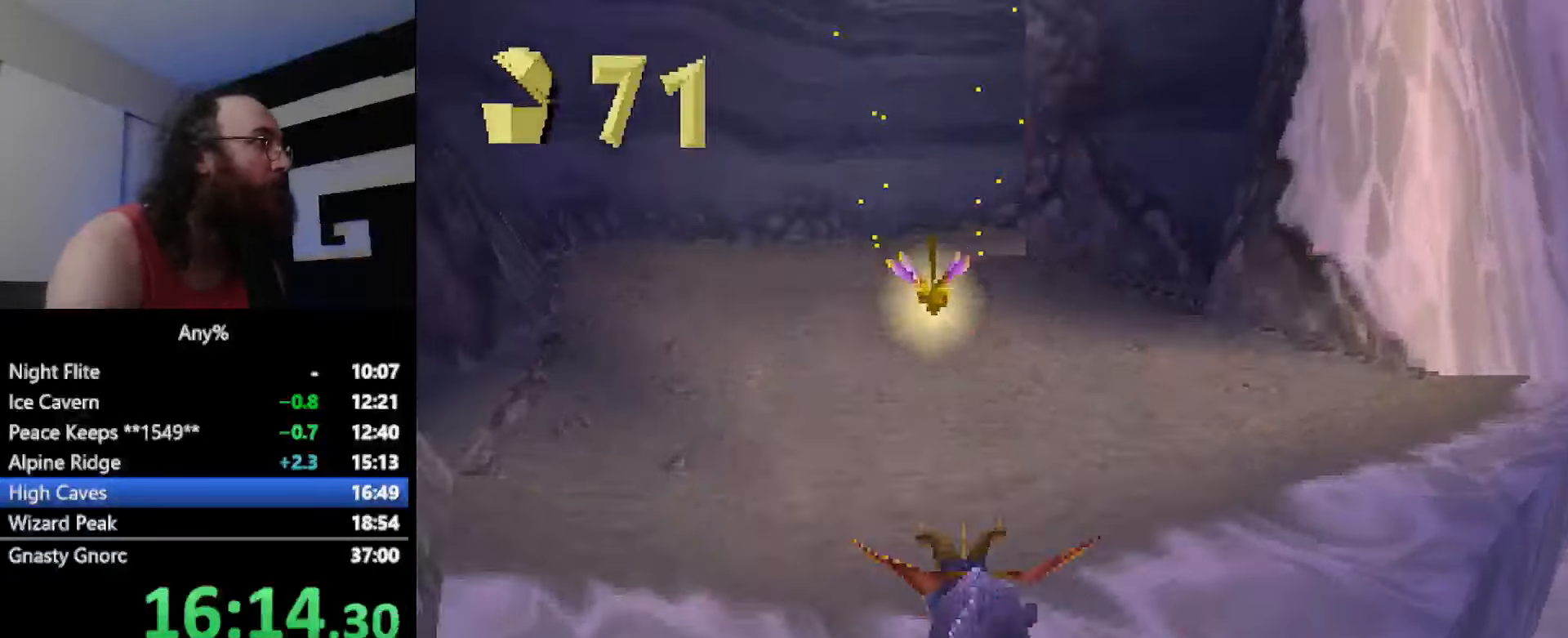
{"buttons": ["CROSS", "SQUARE"], "left_stick": "right", "button_events": [[116, "CROSS", "up"], [333, "CROSS", "down"]]}
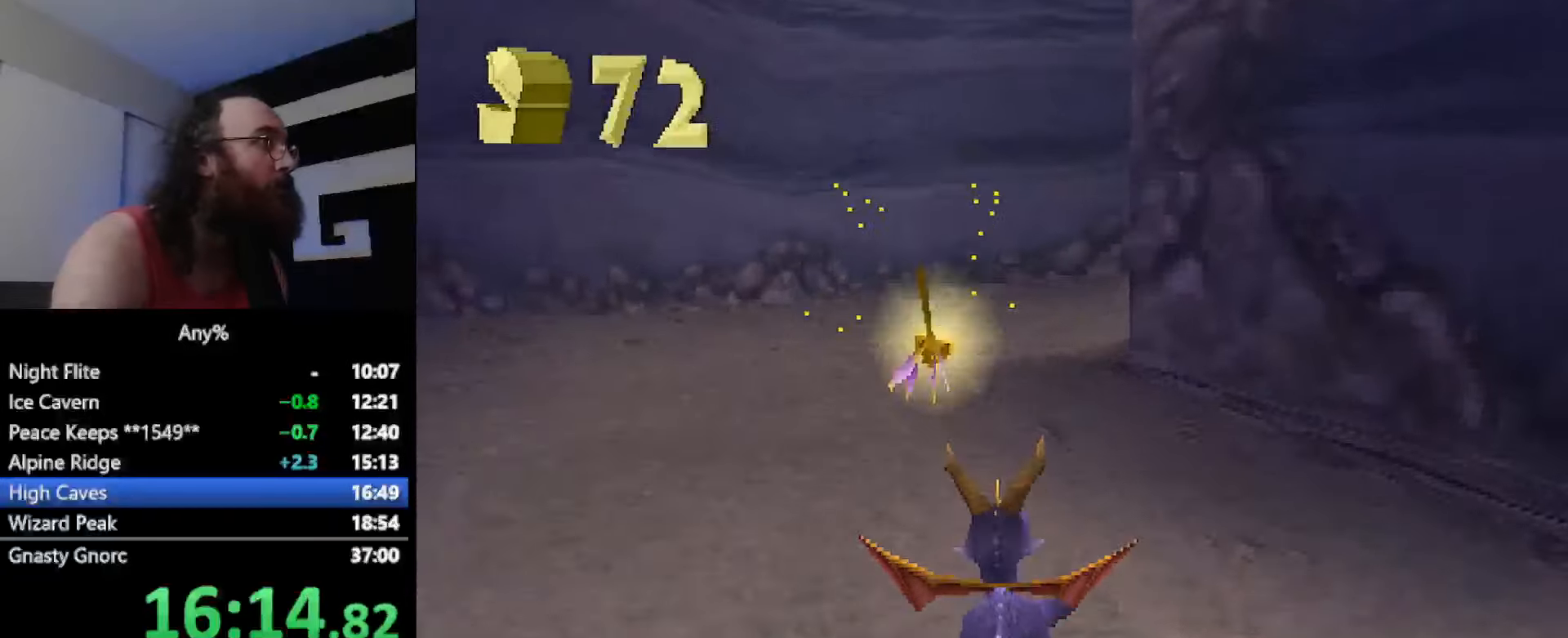
{"buttons": ["CROSS", "SQUARE"], "left_stick": "up-right", "button_events": []}
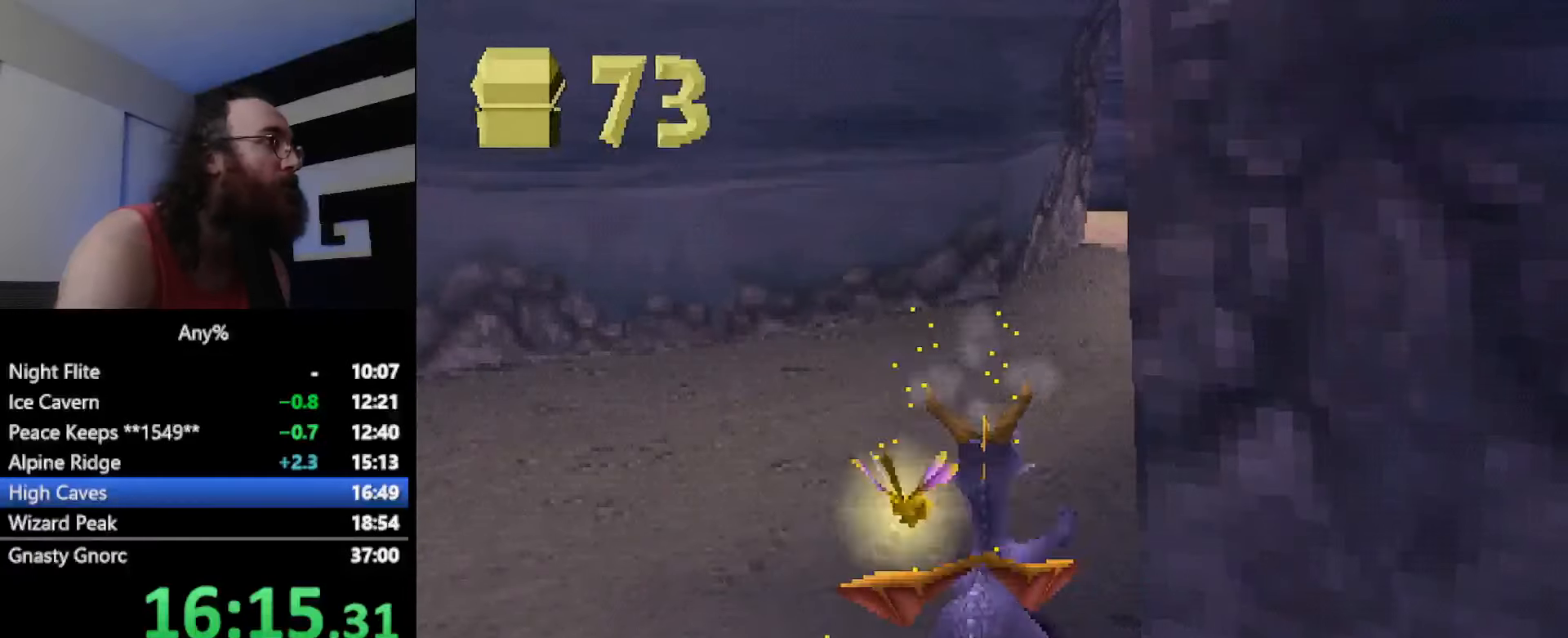
{"buttons": ["CROSS", "SQUARE"], "left_stick": "right", "button_events": [[67, "CROSS", "up"], [67, "SQUARE", "up"], [200, "SQUARE", "down"], [333, "CROSS", "down"]]}
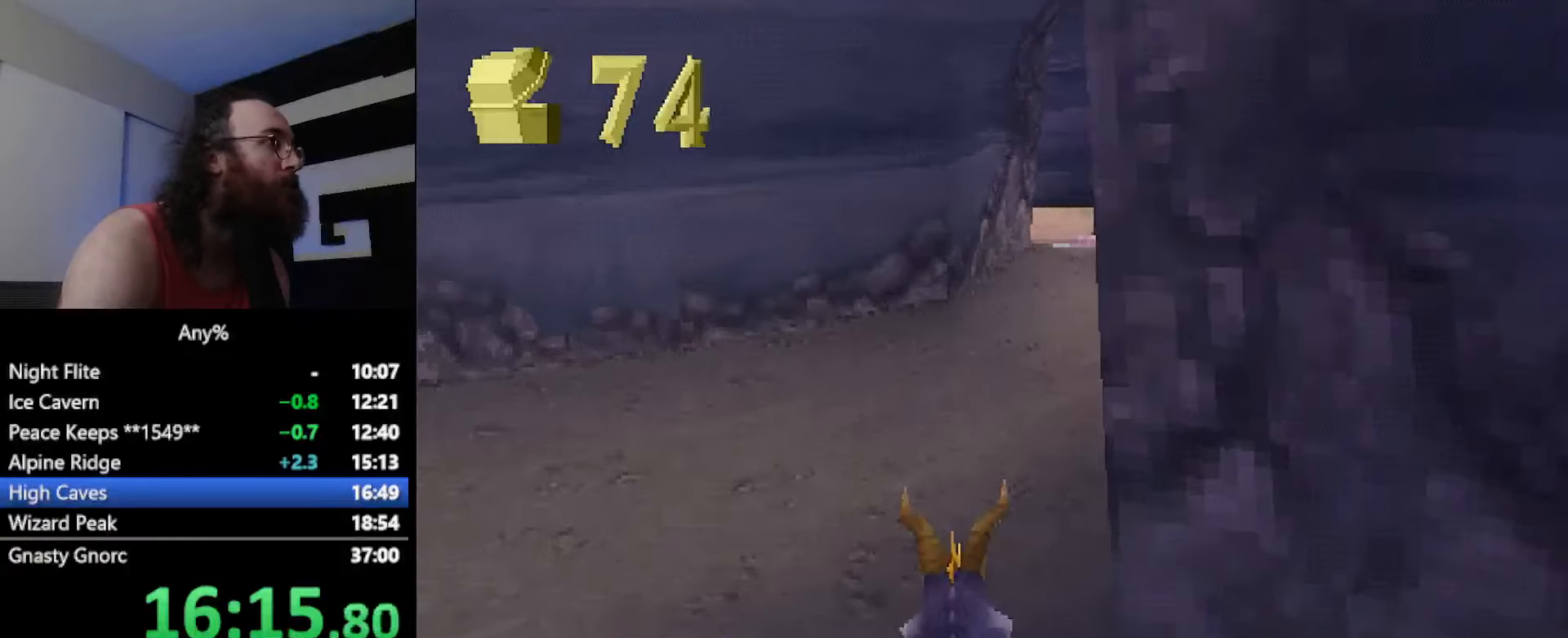
{"buttons": [], "left_stick": "center", "button_events": [[201, "CROSS", "up"], [201, "SQUARE", "up"], [317, "CROSS", "down"], [417, "CIRCLE", "down"], [501, "CIRCLE", "up"], [501, "CROSS", "up"]]}
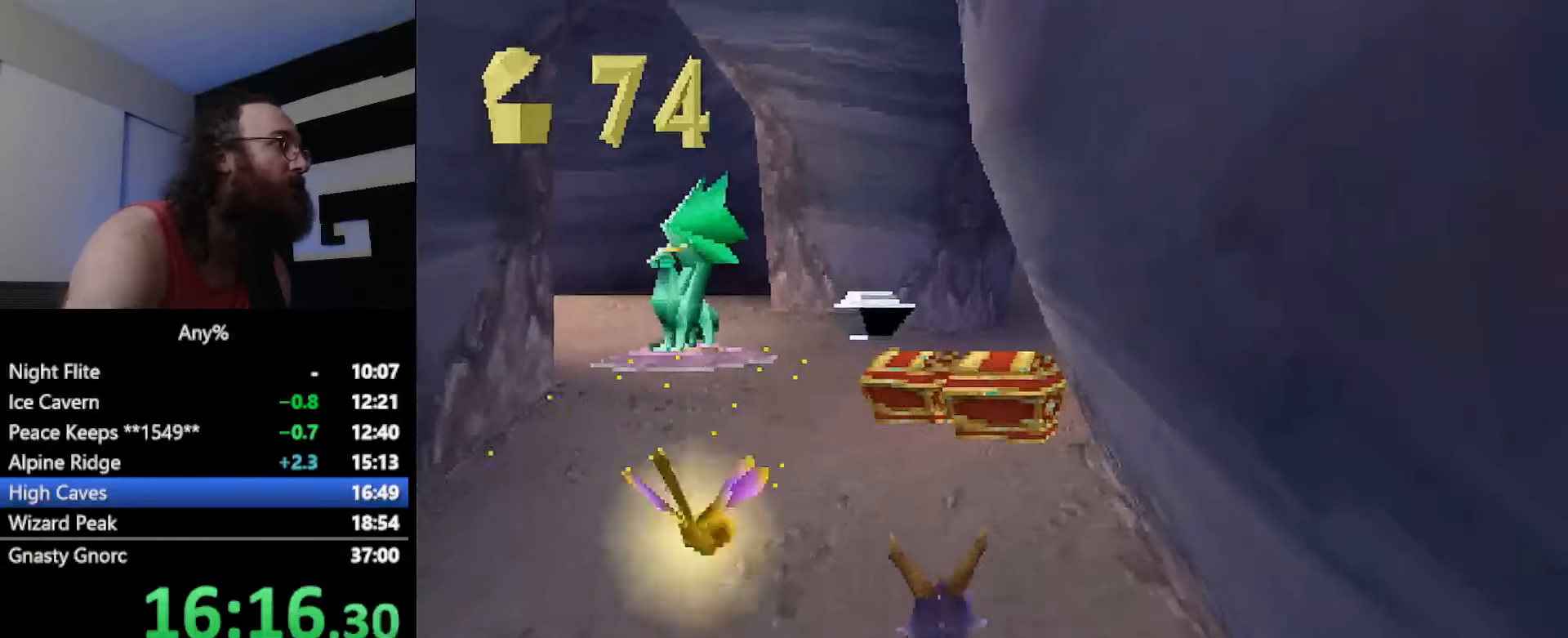
{"buttons": ["SQUARE"], "left_stick": "up-left", "button_events": [[16, "SQUARE", "down"], [100, "CROSS", "down"], [367, "CROSS", "up"]]}
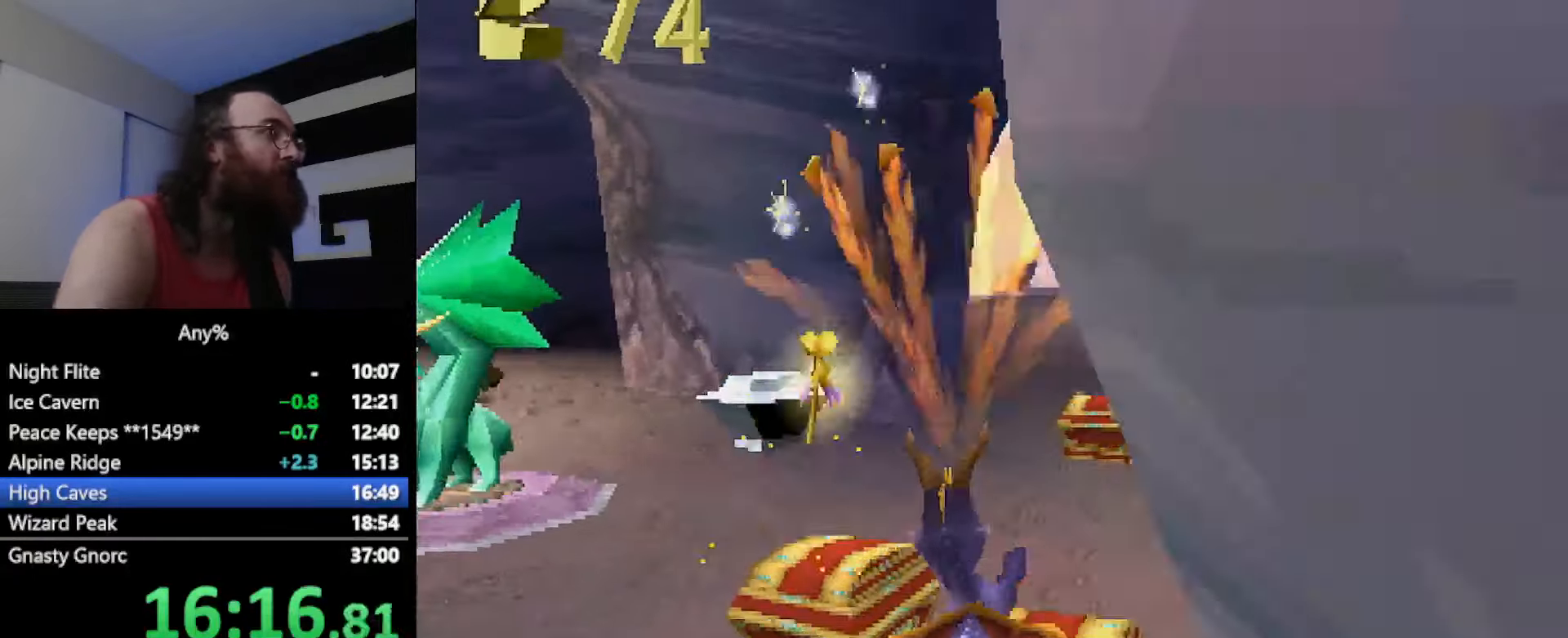
{"buttons": ["CROSS", "SQUARE"], "left_stick": "center", "button_events": [[401, "CROSS", "down"]]}
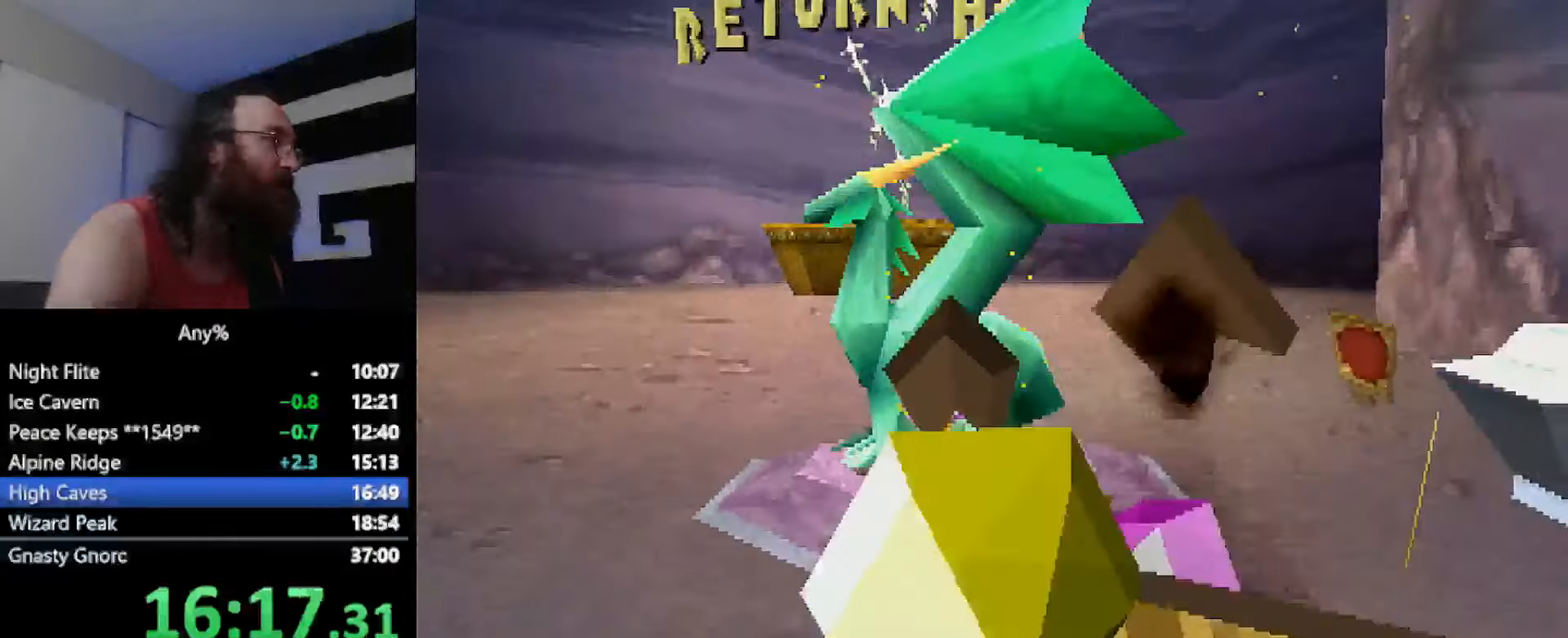
{"buttons": [], "left_stick": "center", "button_events": [[83, "CROSS", "up"], [83, "SQUARE", "up"], [233, "CROSS", "down"], [283, "CROSS", "up"]]}
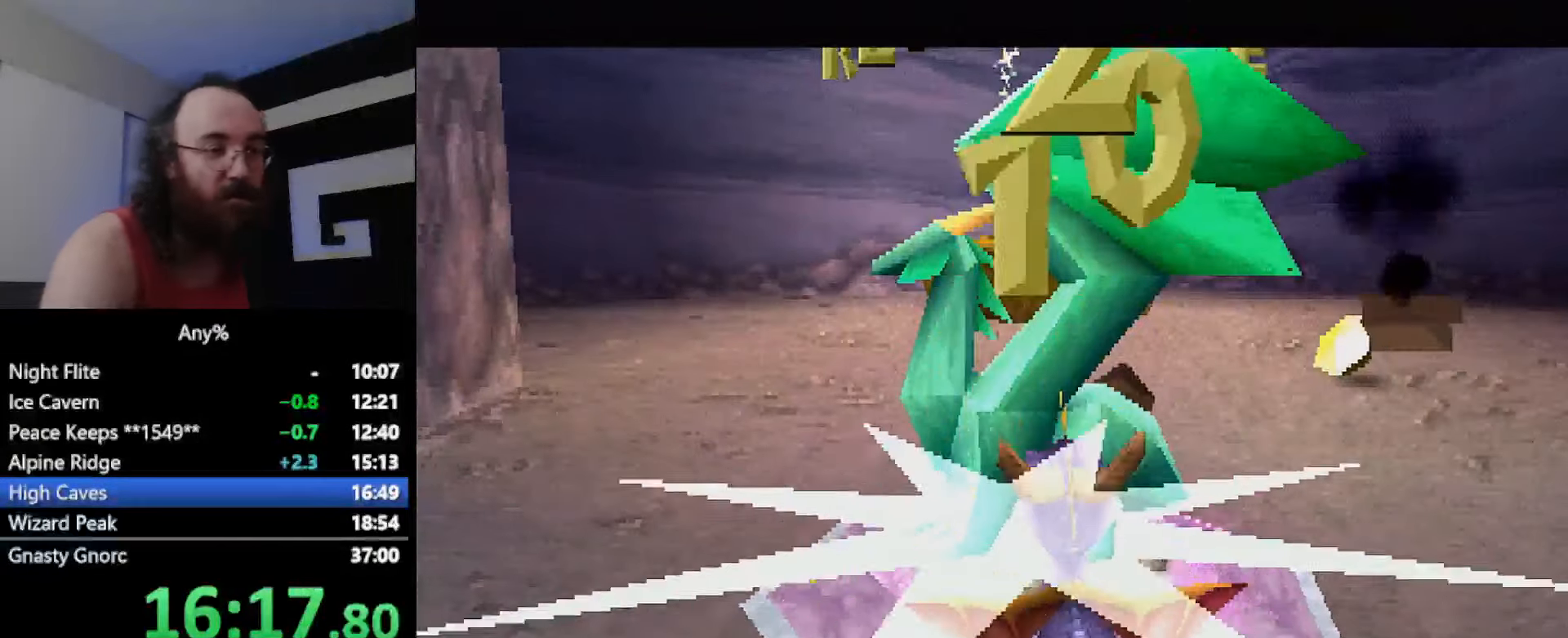
{"buttons": [], "left_stick": "center", "button_events": []}
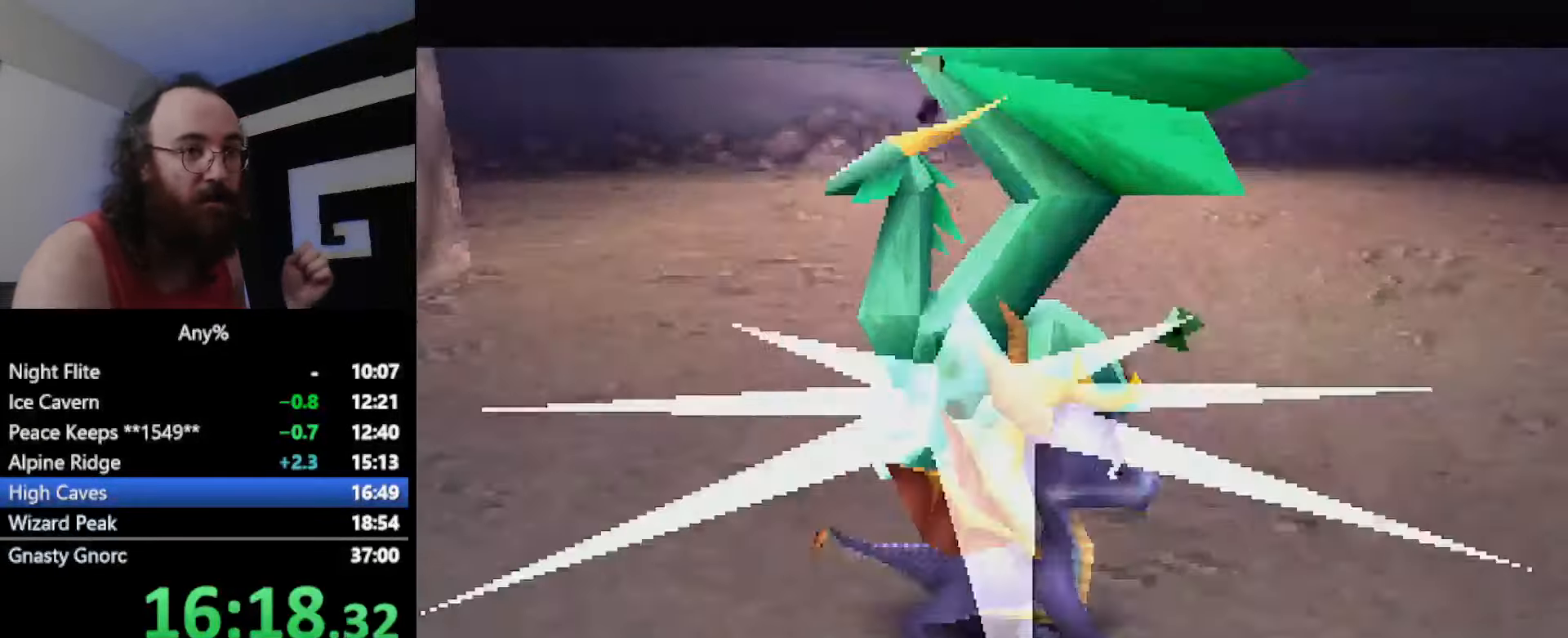
{"buttons": [], "left_stick": "center", "button_events": []}
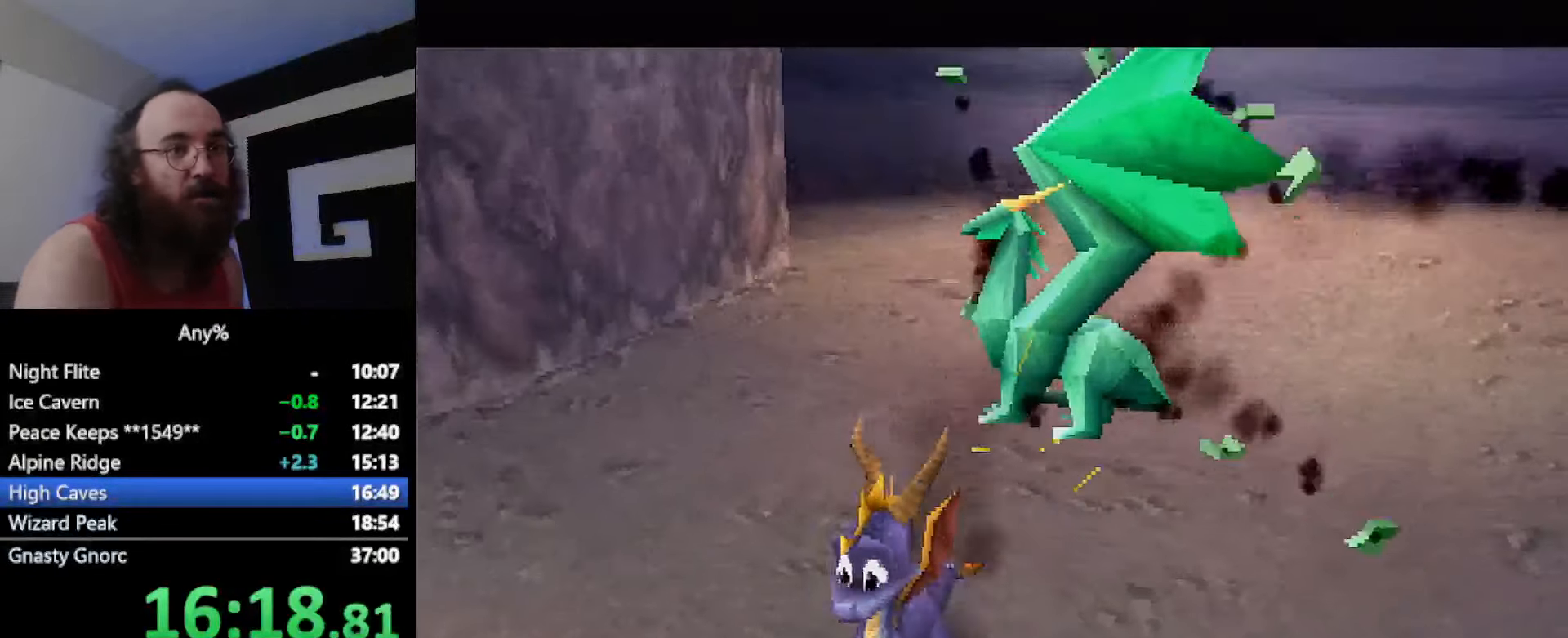
{"buttons": [], "left_stick": "center", "button_events": []}
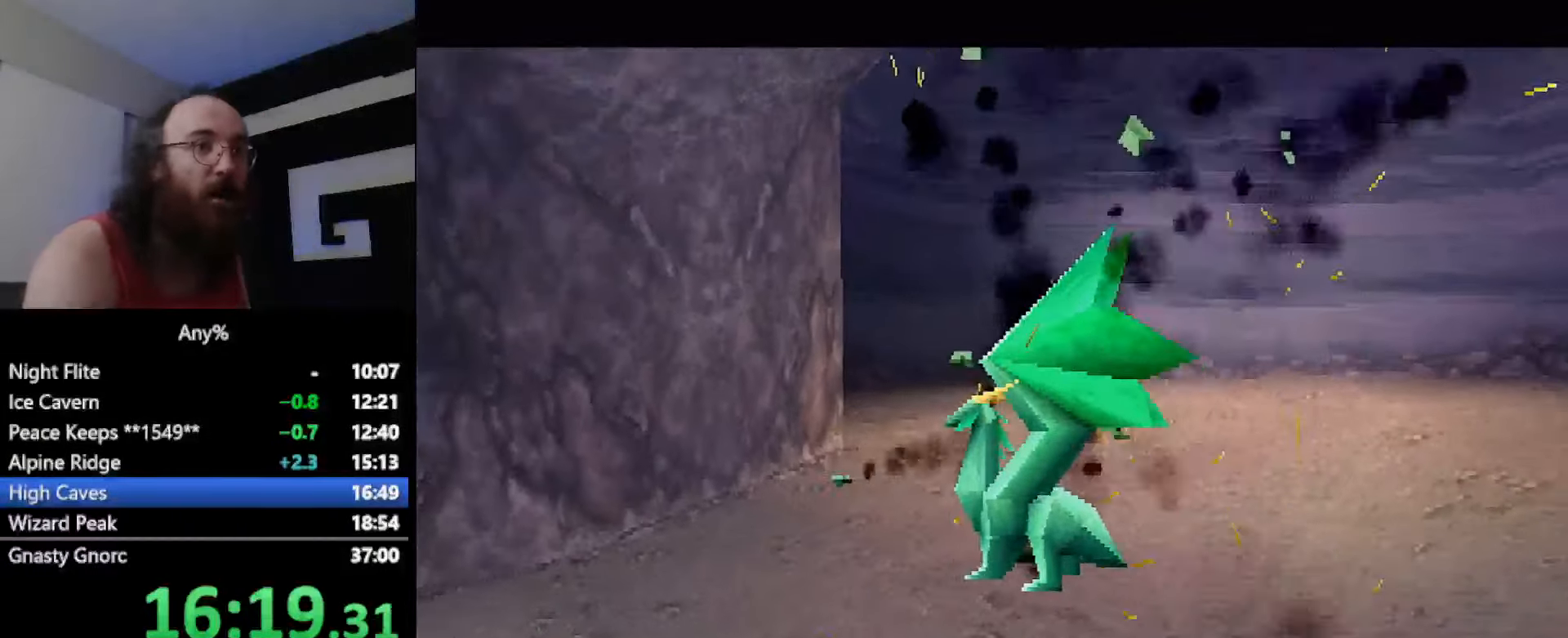
{"buttons": [], "left_stick": "center", "button_events": []}
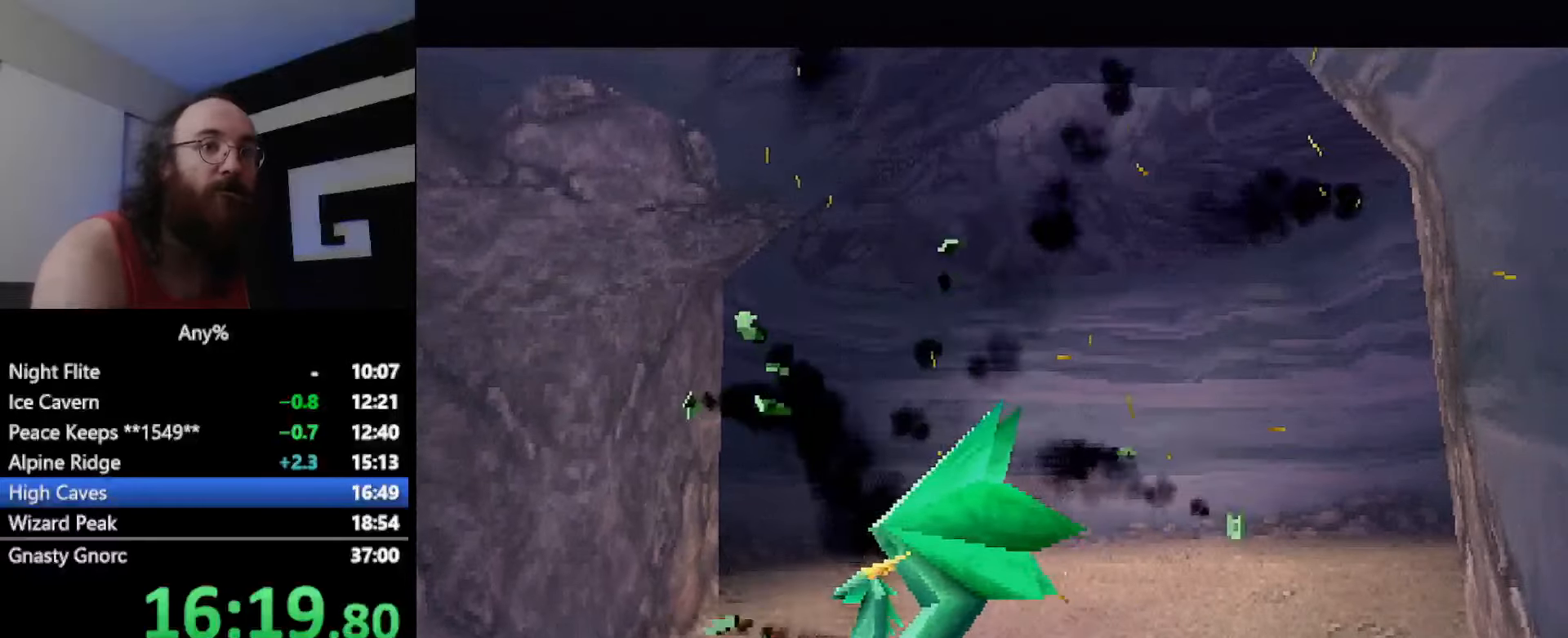
{"buttons": [], "left_stick": "center", "button_events": [[233, "CROSS", "down"], [300, "CROSS", "up"], [367, "CROSS", "down"], [450, "CROSS", "up"]]}
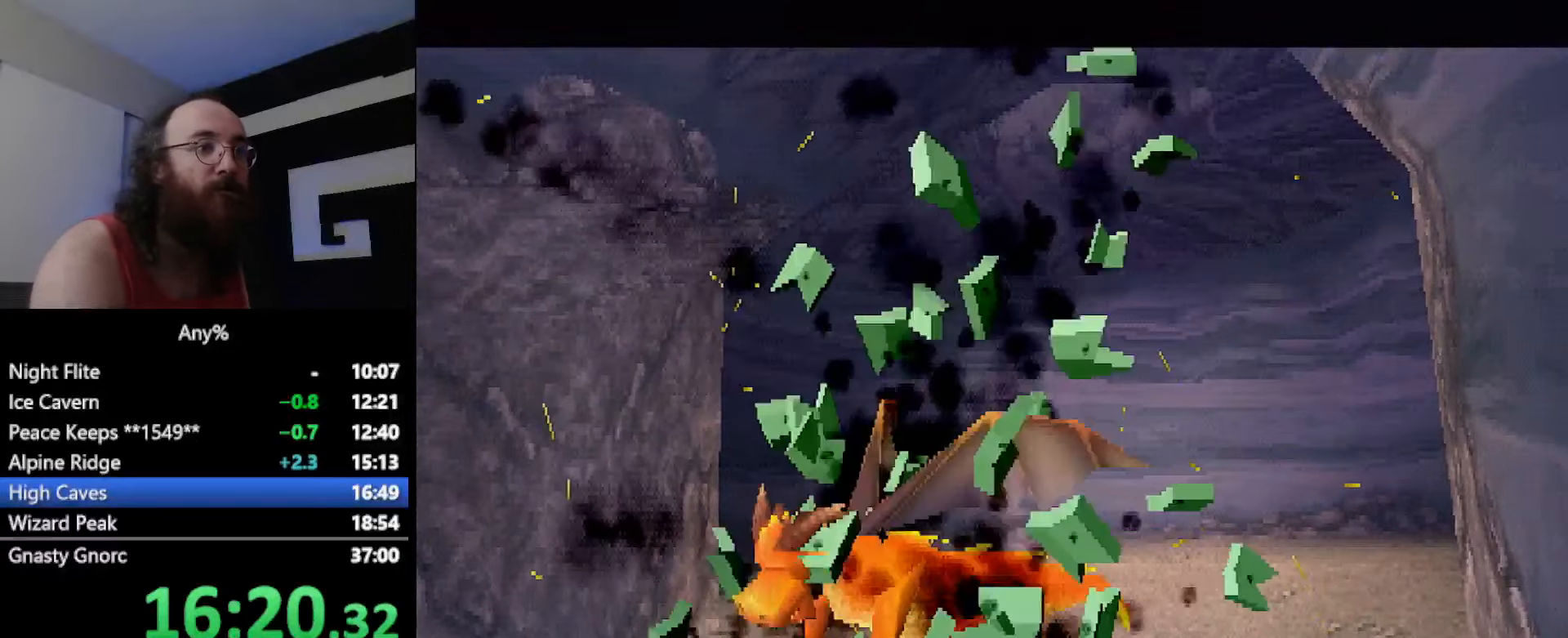
{"buttons": ["CROSS"], "left_stick": "center", "button_events": [[150, "CROSS", "down"], [217, "CROSS", "up"], [434, "CROSS", "down"]]}
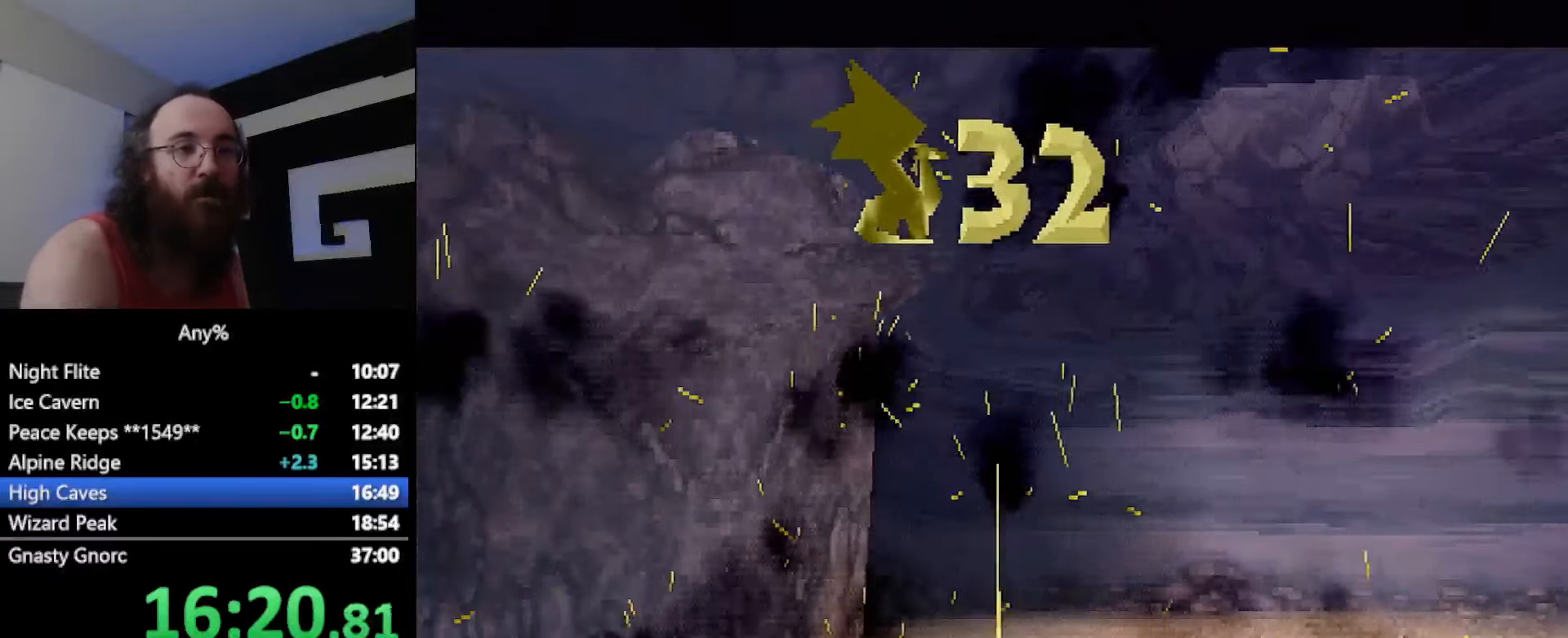
{"buttons": [], "left_stick": "center", "button_events": [[16, "CROSS", "up"]]}
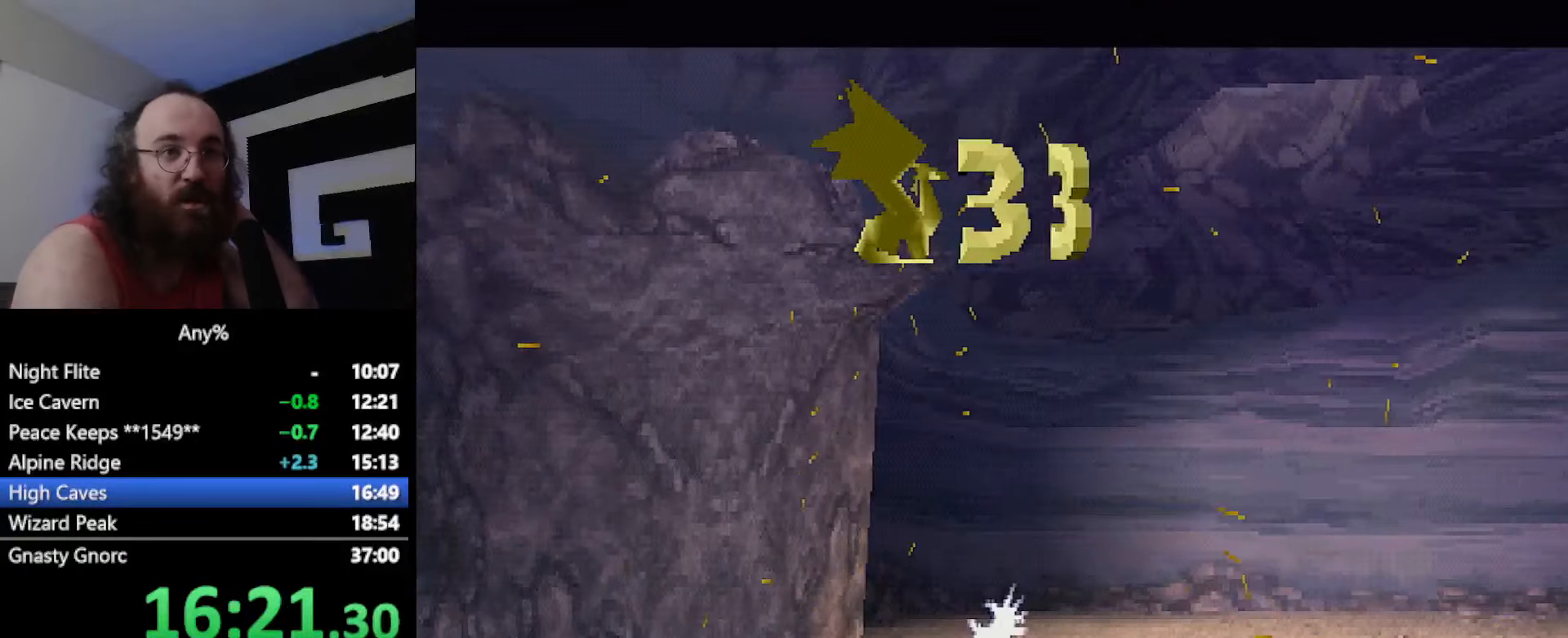
{"buttons": [], "left_stick": "center", "button_events": [[417, "CROSS", "down"], [501, "CROSS", "up"]]}
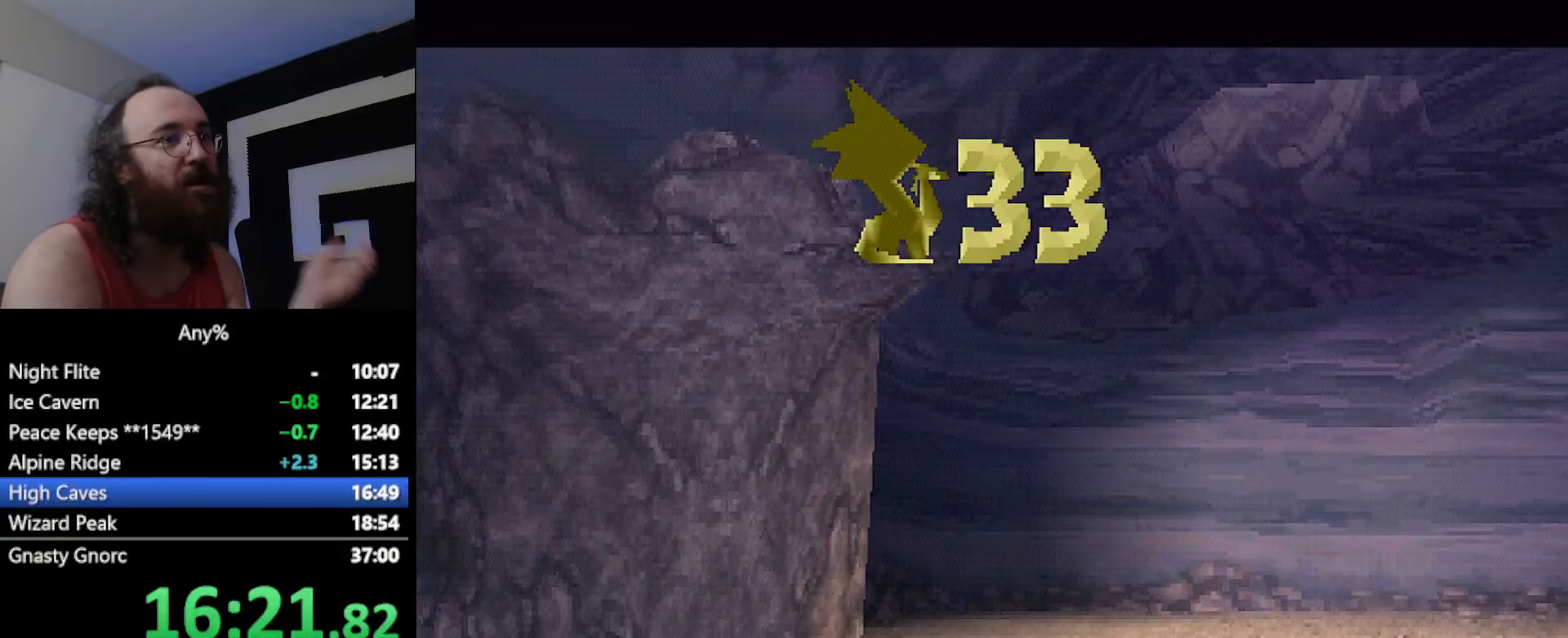
{"buttons": ["SQUARE"], "left_stick": "center", "button_events": [[66, "CROSS", "down"], [133, "CROSS", "up"], [267, "CROSS", "down"], [317, "CROSS", "up"], [433, "SQUARE", "down"]]}
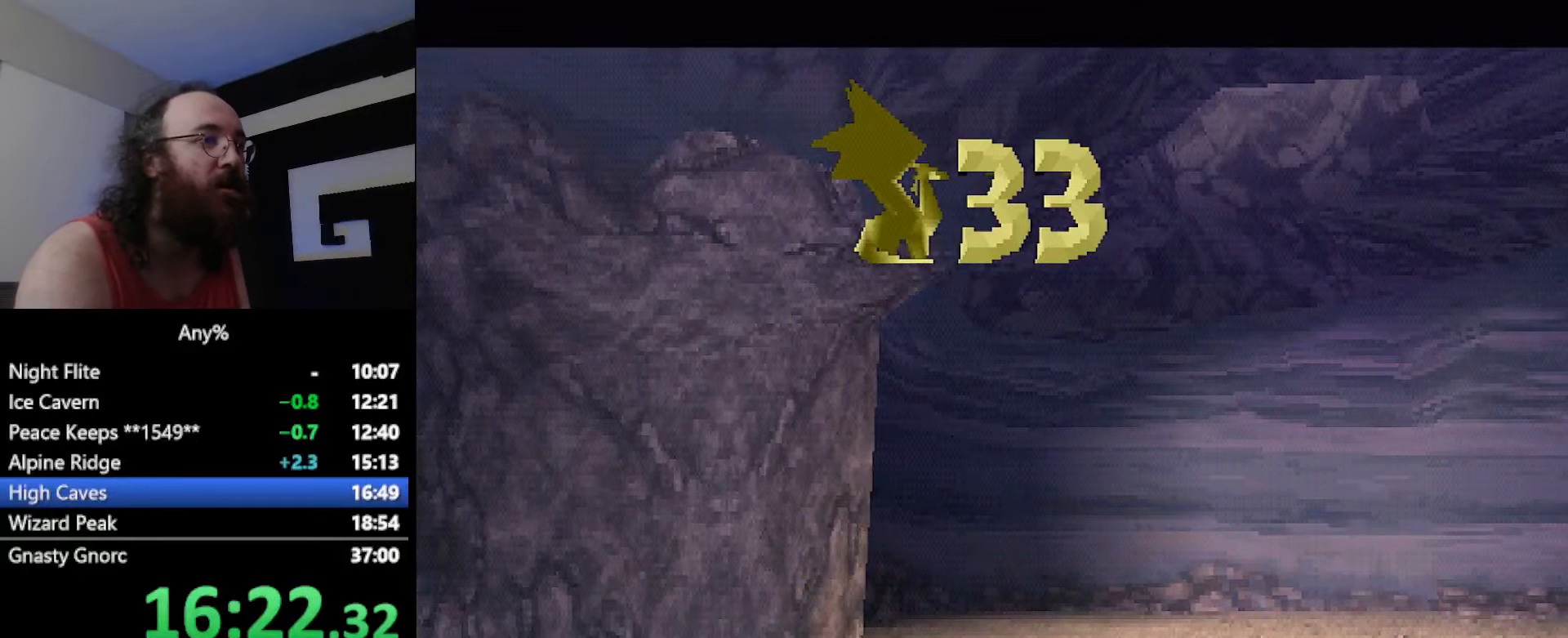
{"buttons": ["CROSS", "SQUARE"], "left_stick": "center", "button_events": [[100, "CROSS", "down"]]}
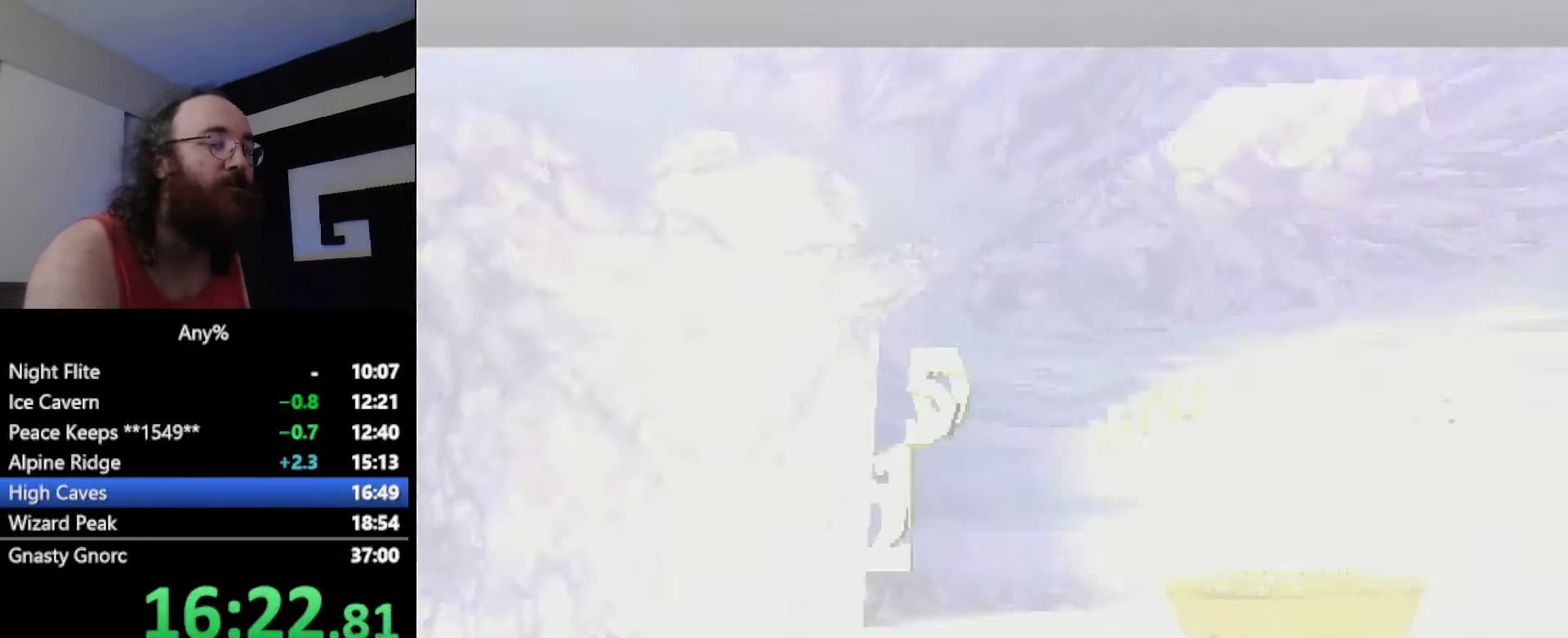
{"buttons": ["CROSS", "SQUARE"], "left_stick": "center", "button_events": []}
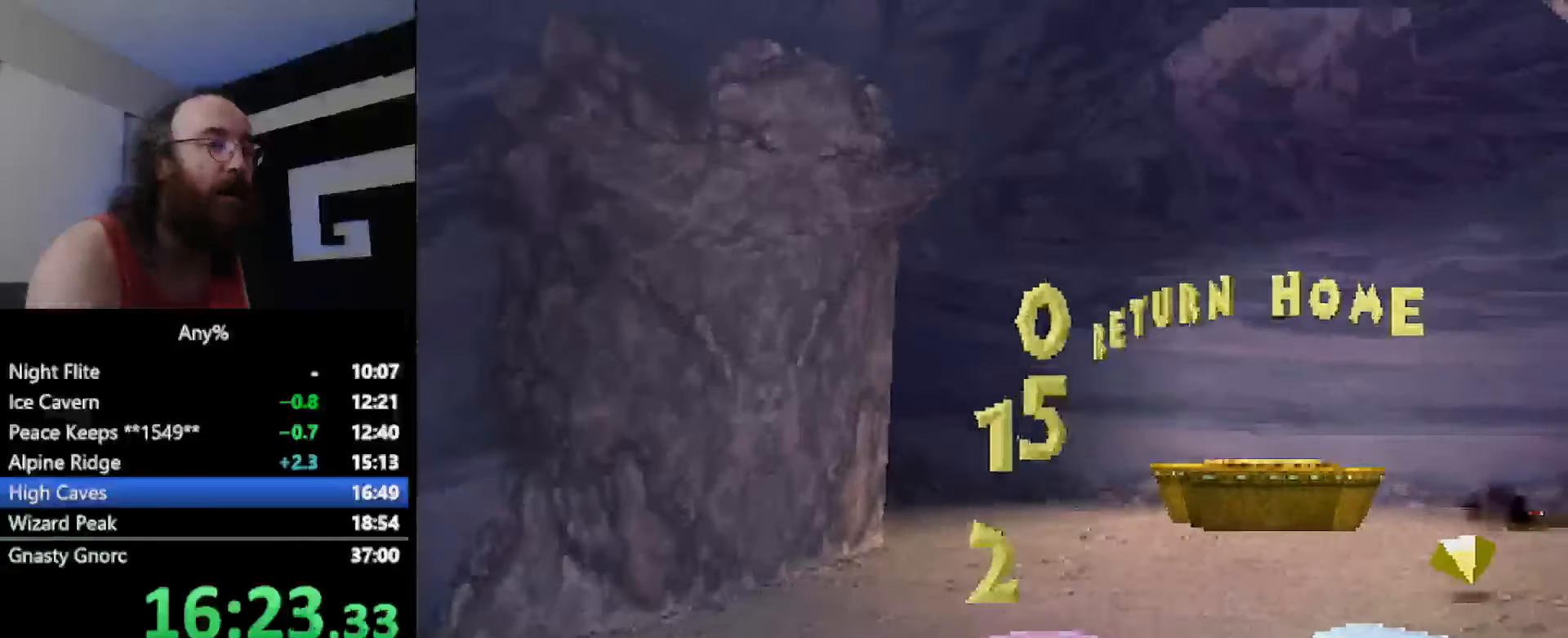
{"buttons": ["SQUARE"], "left_stick": "right", "button_events": [[284, "CROSS", "up"]]}